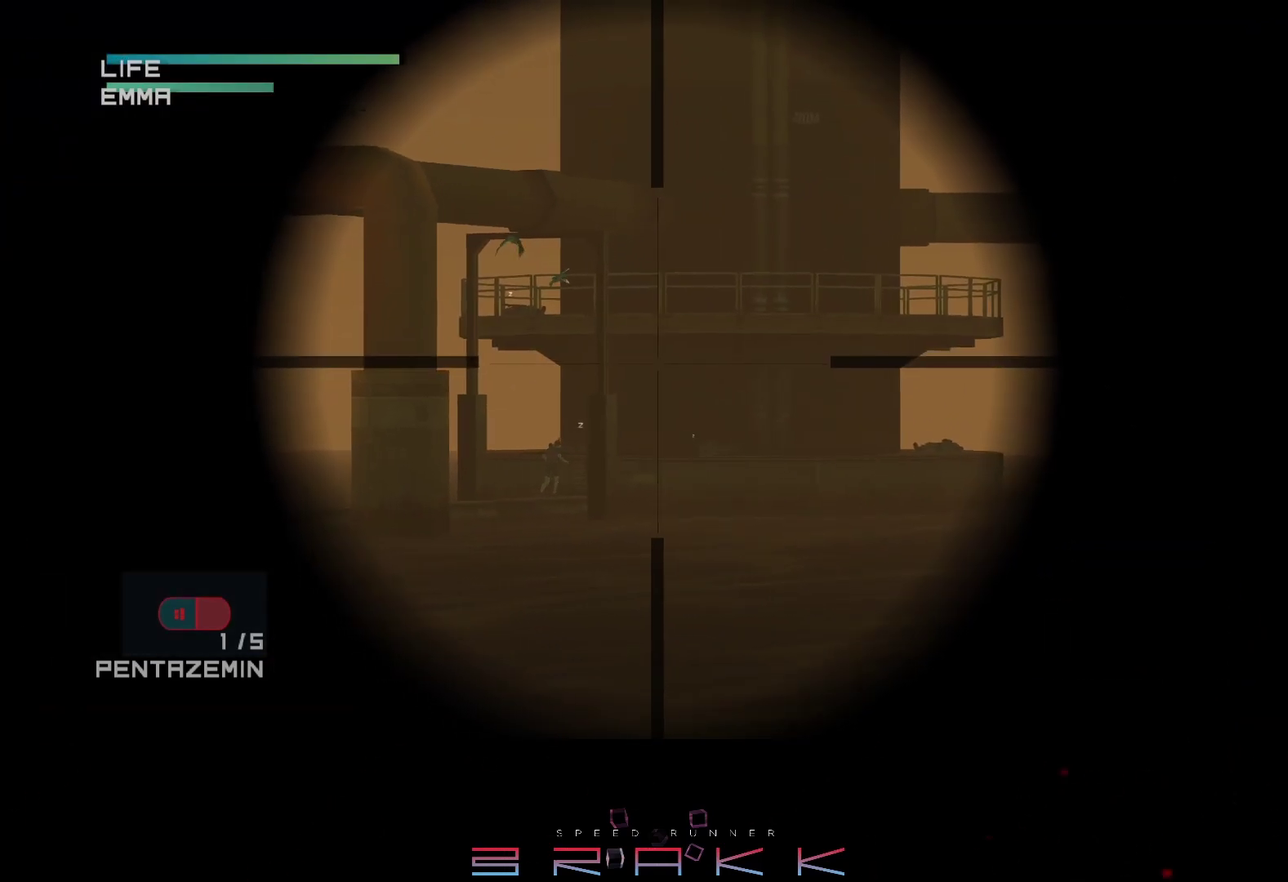
Gameplay with a controller (PlayStation layout); each line is a JSON object with the inputs held at the frame after it. "events" lists button and stick changes between this image and that frame as [ms after this image, input, new state], when the widget could be followed in between. Not read: right_stick.
{"buttons": ["R2"], "left_stick": "center", "events": [[450, "R2", "down"]]}
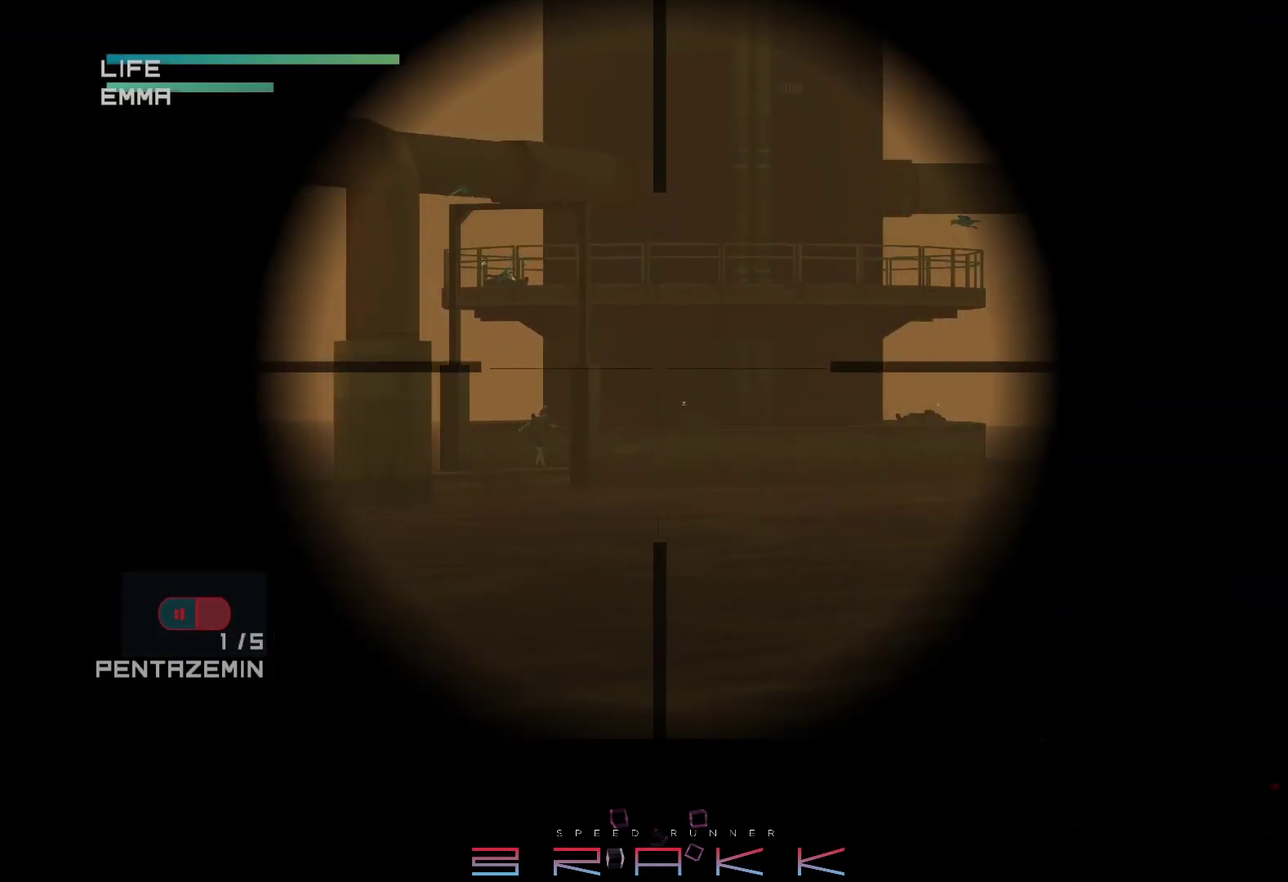
{"buttons": [], "left_stick": "center", "events": [[33, "R2", "up"], [283, "R2", "down"], [333, "R2", "up"]]}
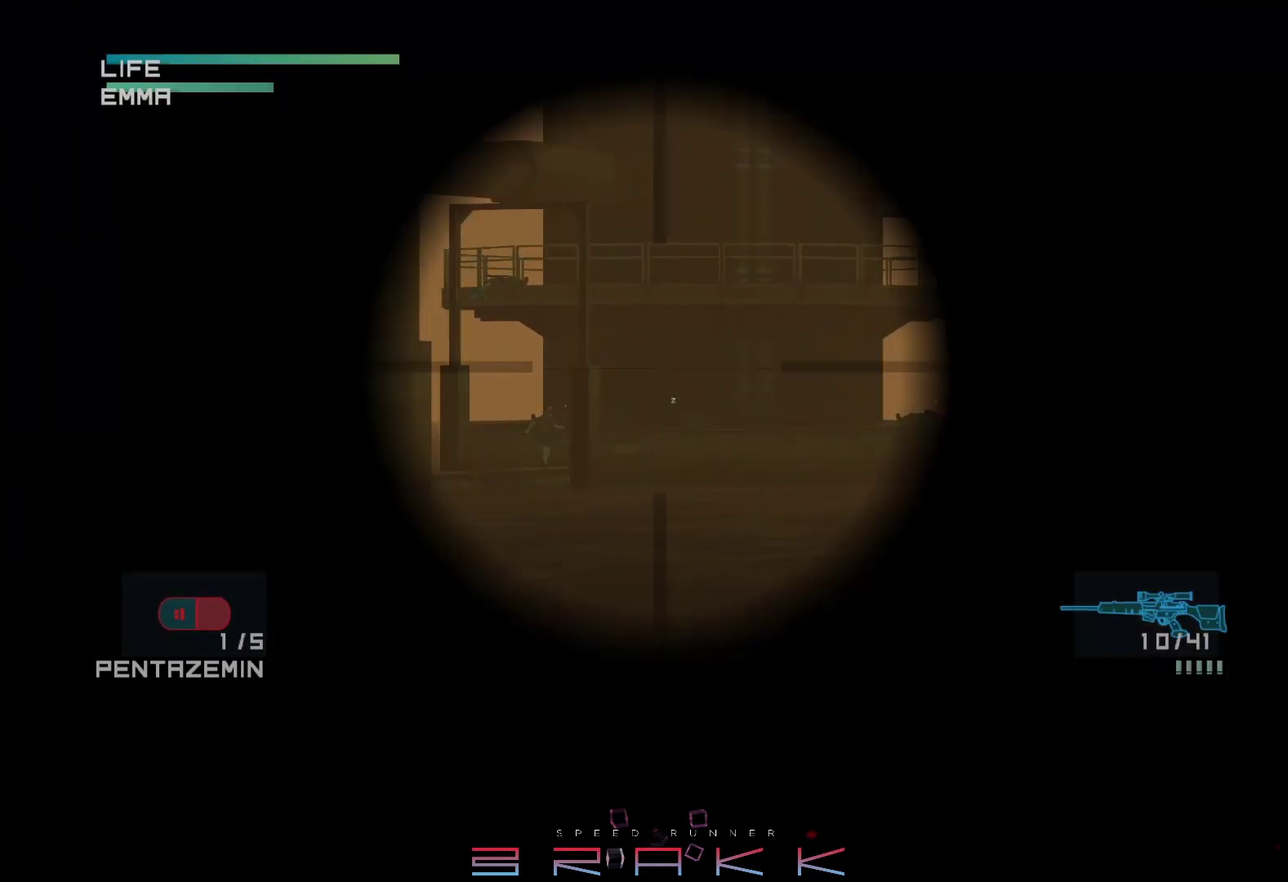
{"buttons": ["R2"], "left_stick": "center", "events": [[133, "R2", "down"], [217, "R2", "up"], [483, "R2", "down"]]}
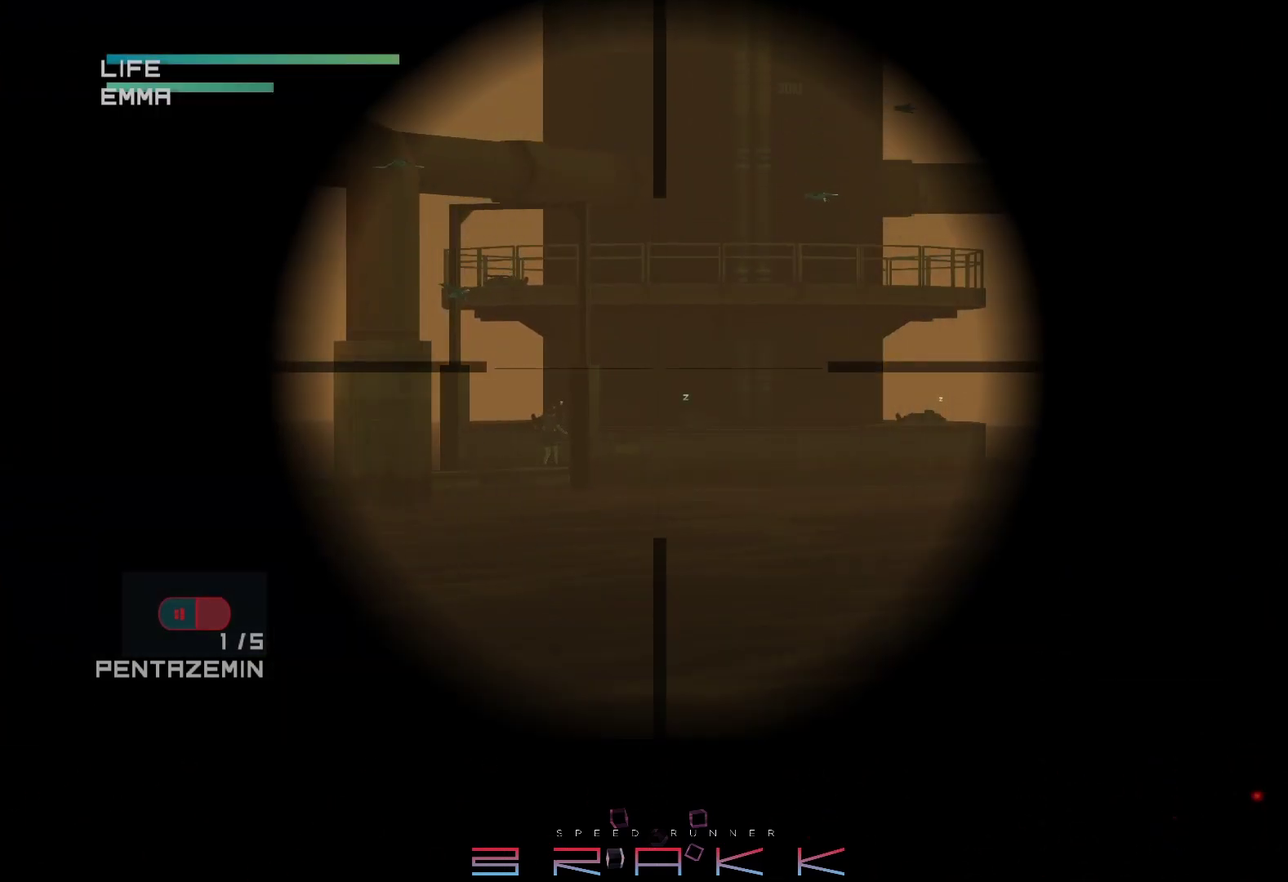
{"buttons": [], "left_stick": "center", "events": [[50, "R2", "up"], [400, "R2", "down"], [483, "R2", "up"]]}
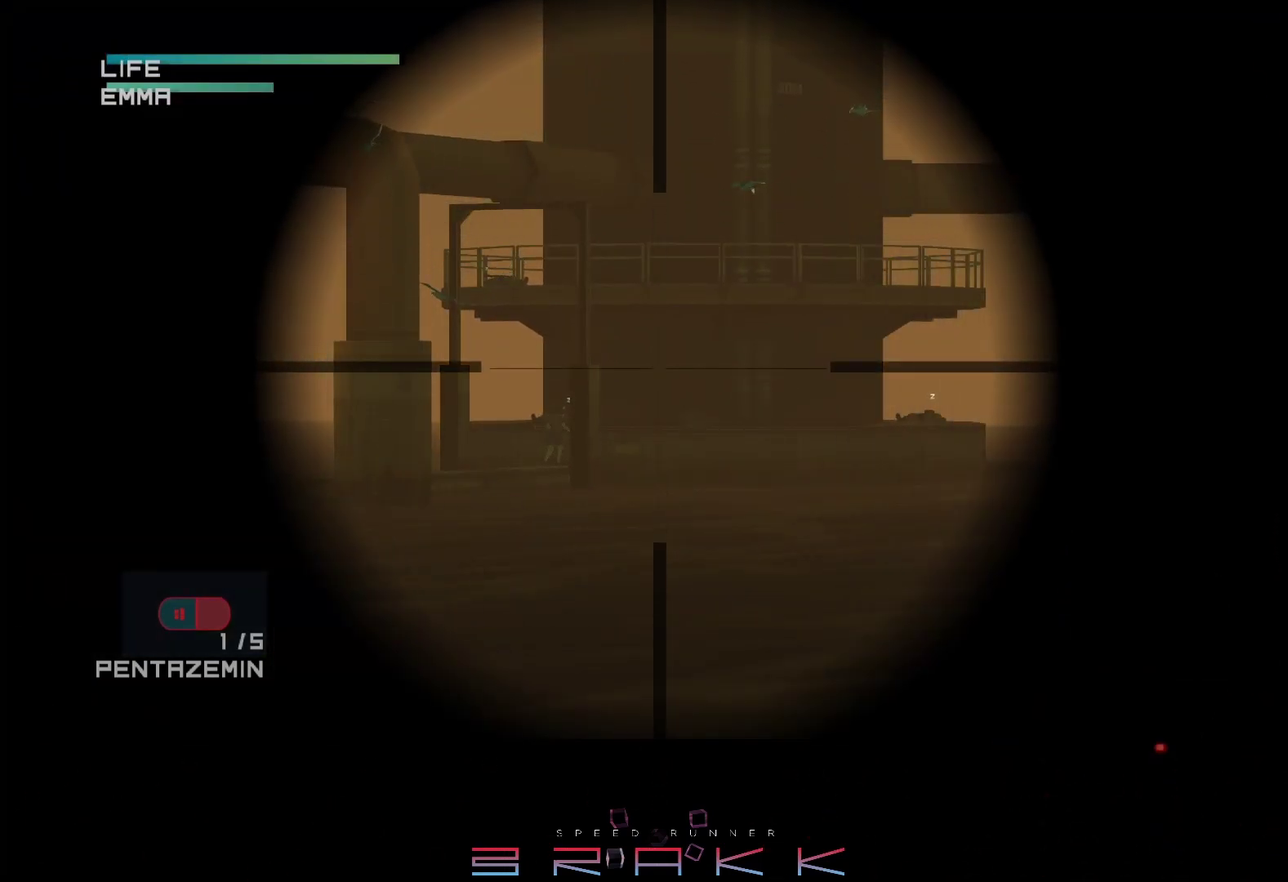
{"buttons": [], "left_stick": "center"}
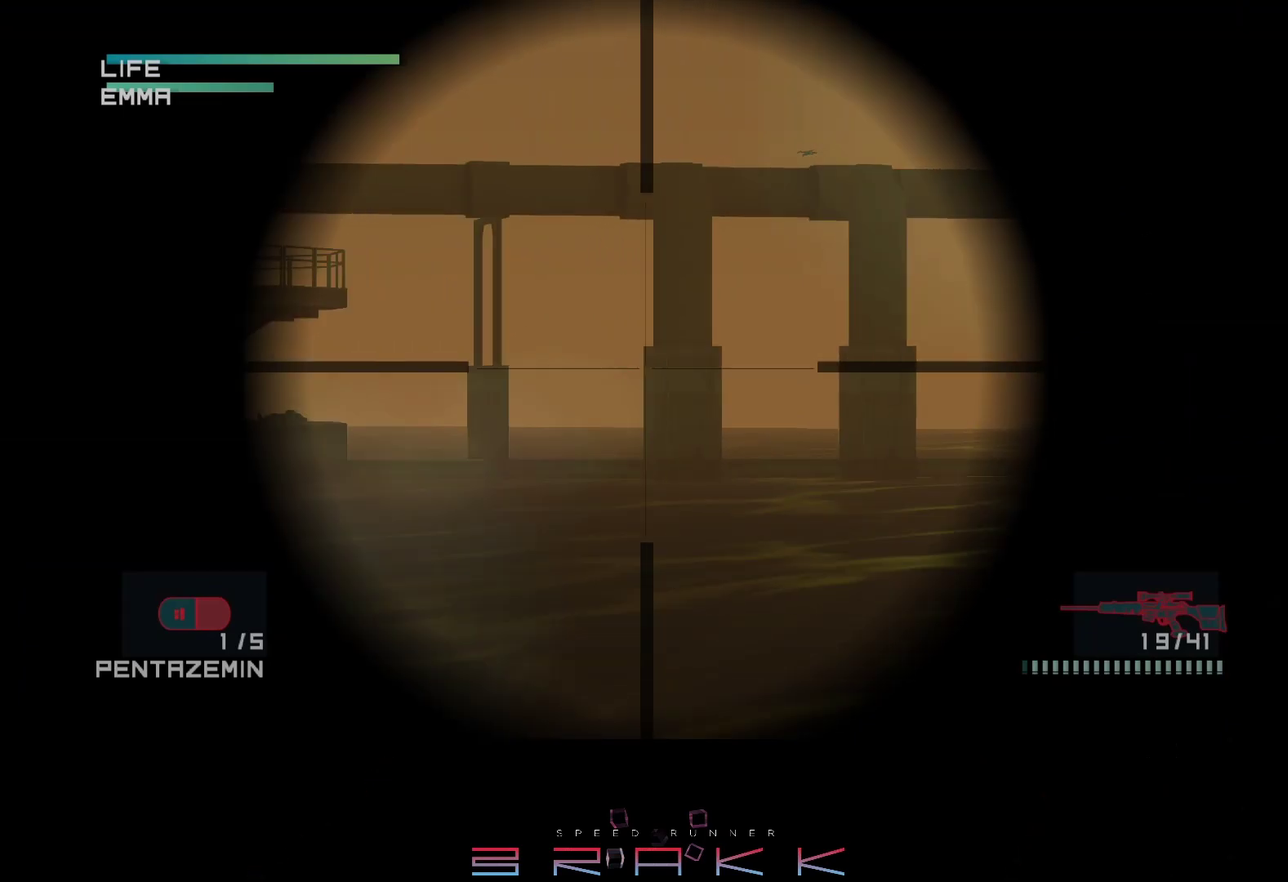
{"buttons": ["L2"], "left_stick": "center", "events": [[50, "R2", "down"], [167, "R2", "up"], [500, "L2", "down"]]}